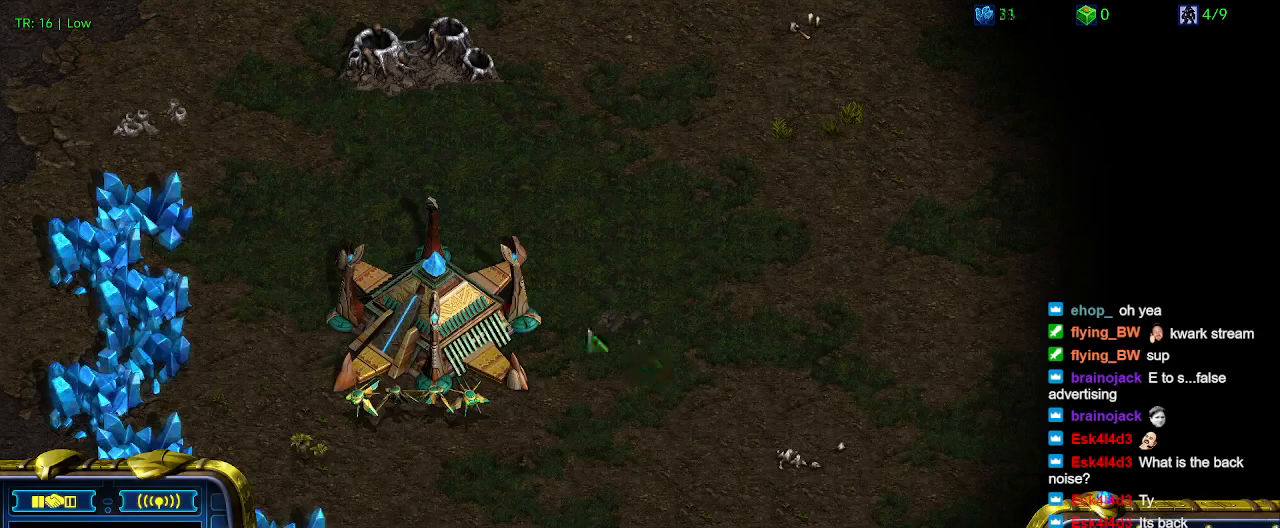
Gameplay with keyboard; each line is a JSON object with the keys held at the frame after it. "events" lists presses ("down") and releases ("up") of "1", "2", "3", "4", "5", "6", "a", "c", "ctrl", "d", "e", "f2", "f3", "q", "s", "t", "w", "x" and "z" between this image and that frame as [ms after this image, input, new state], when the widget could be followed in between. No other keys are recorded. Mouse input is not recorded.
{"keys": [], "events": [[200, "t", "down"], [300, "t", "up"], [333, "t", "down"], [433, "t", "up"]]}
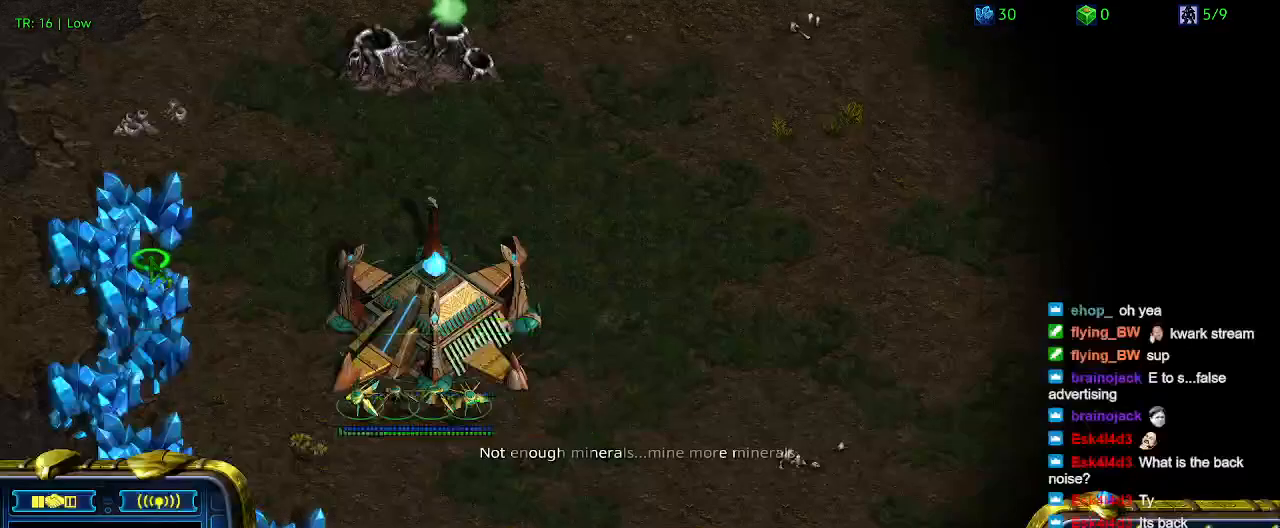
{"keys": [], "events": []}
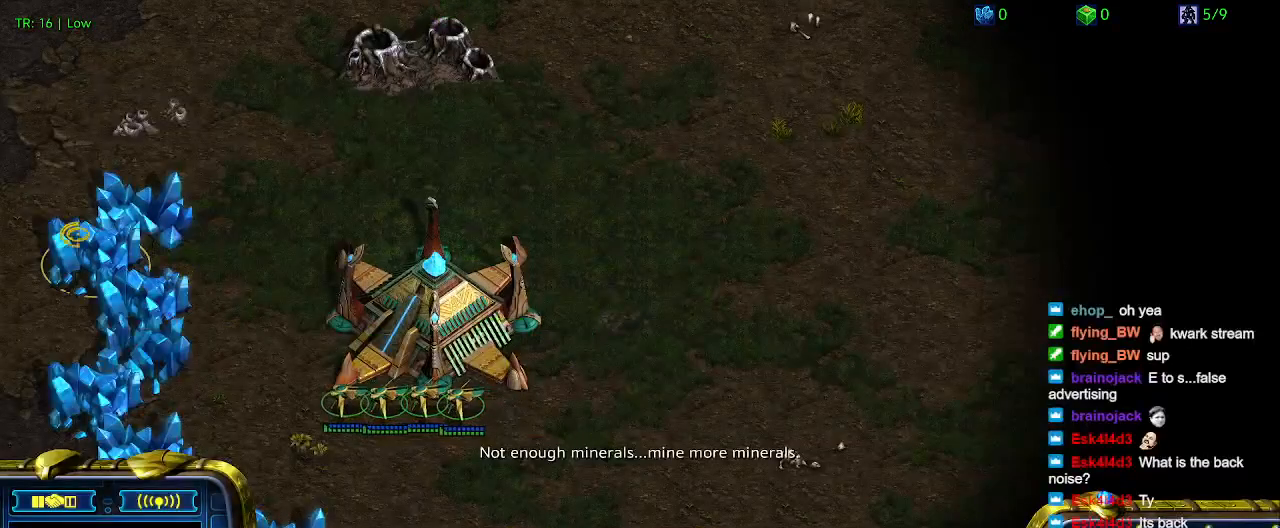
{"keys": [], "events": []}
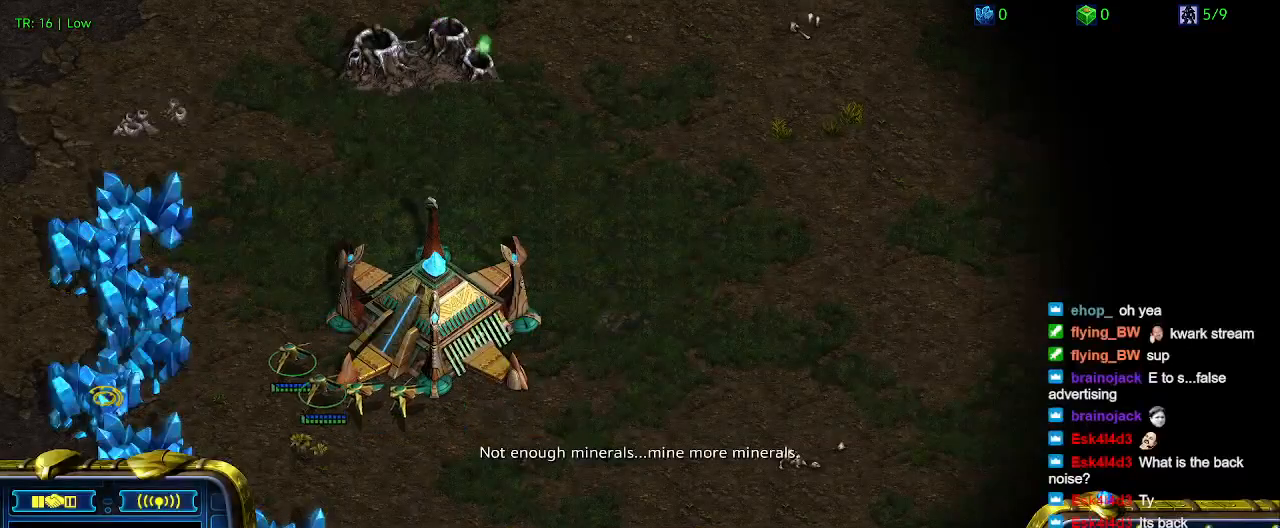
{"keys": [], "events": []}
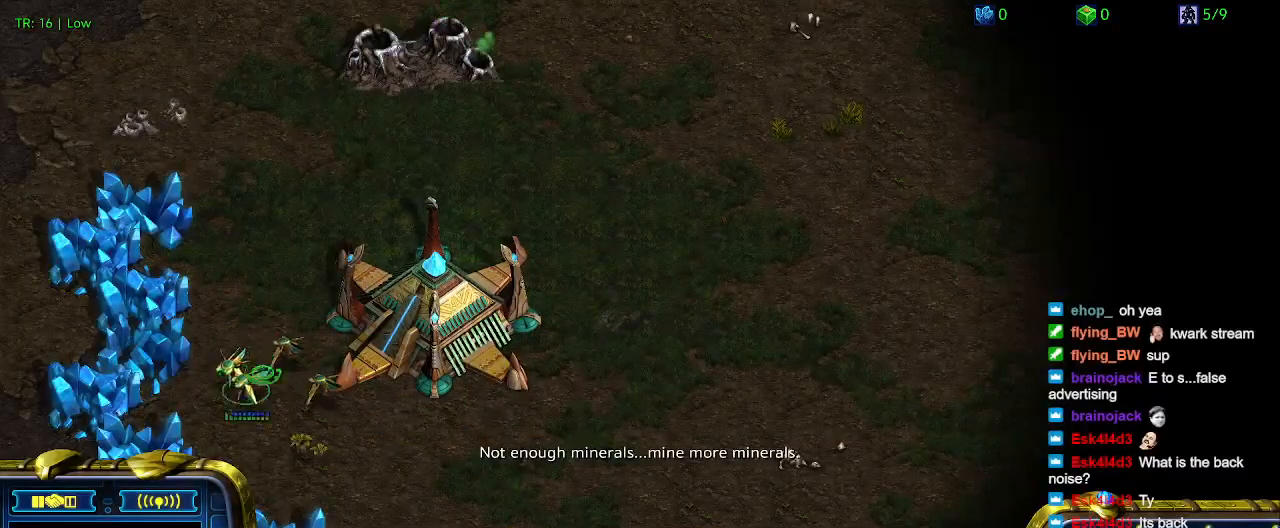
{"keys": [], "events": []}
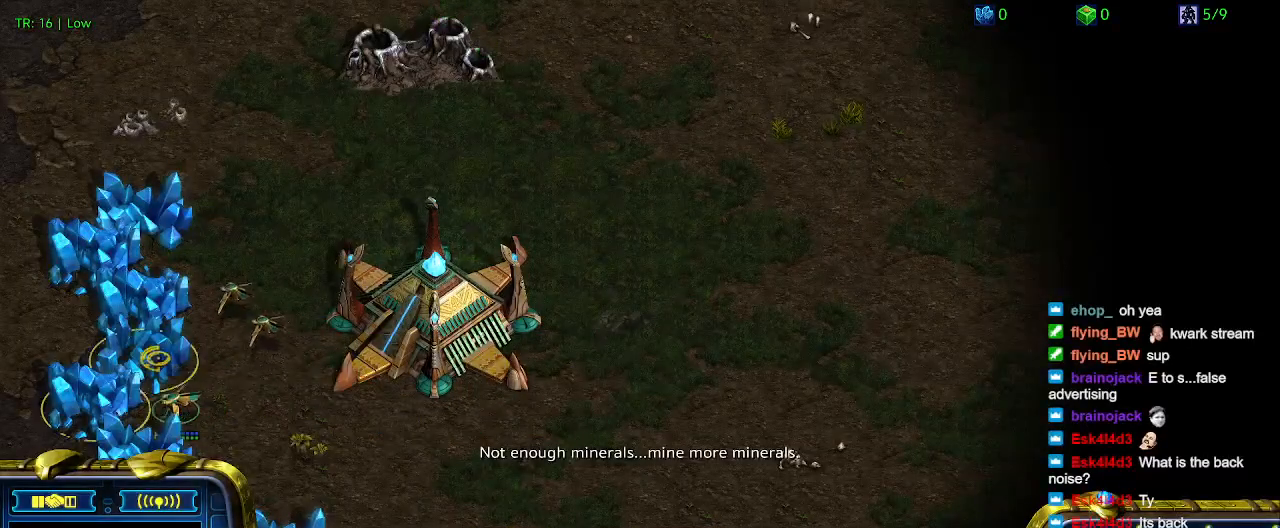
{"keys": [], "events": []}
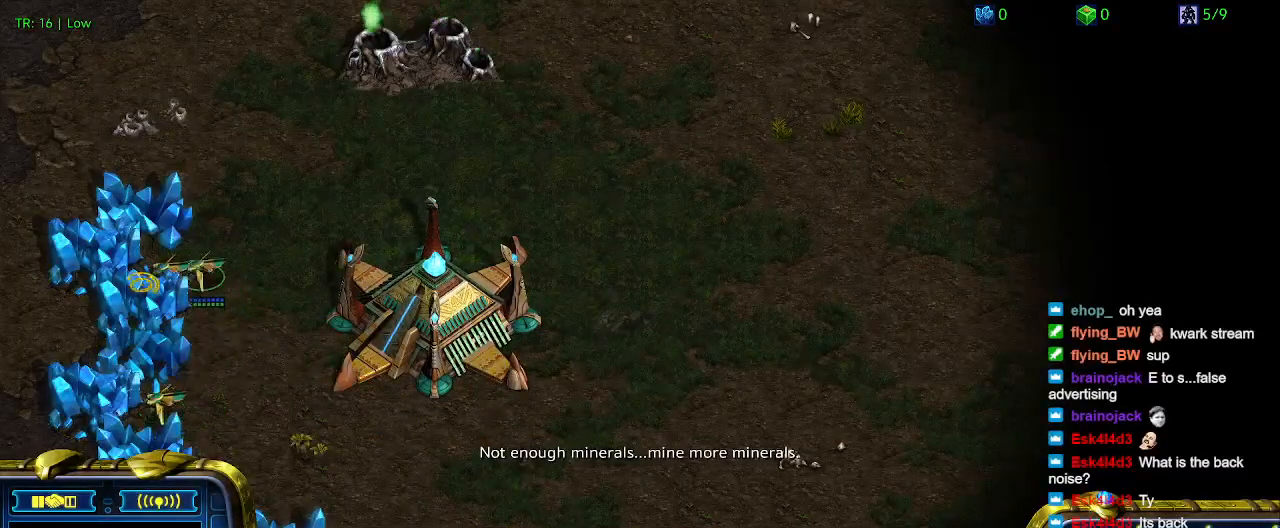
{"keys": [], "events": []}
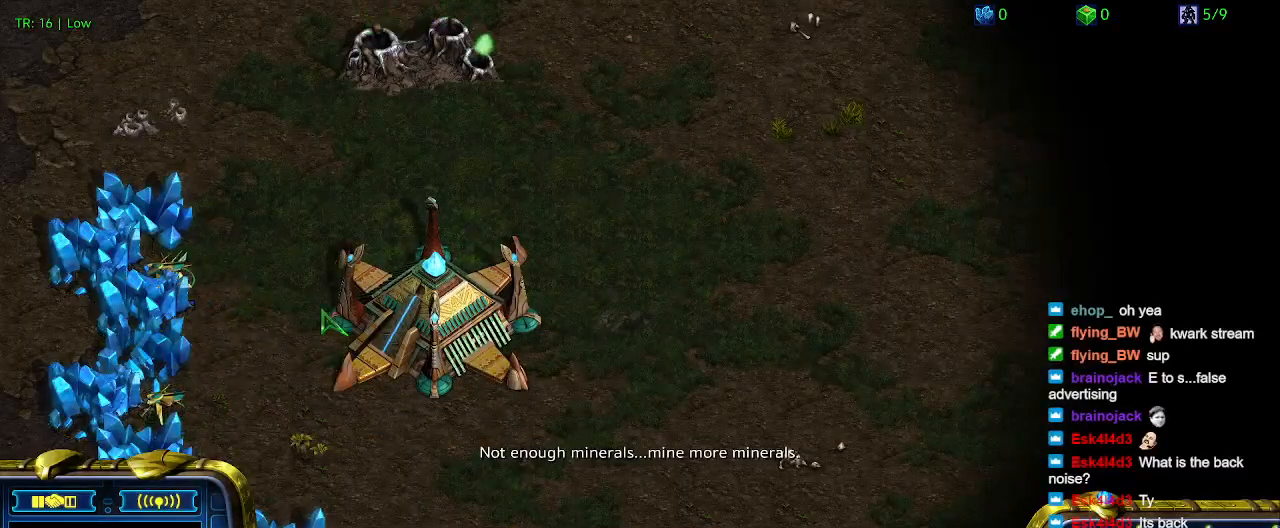
{"keys": ["ctrl"], "events": [[400, "ctrl", "down"]]}
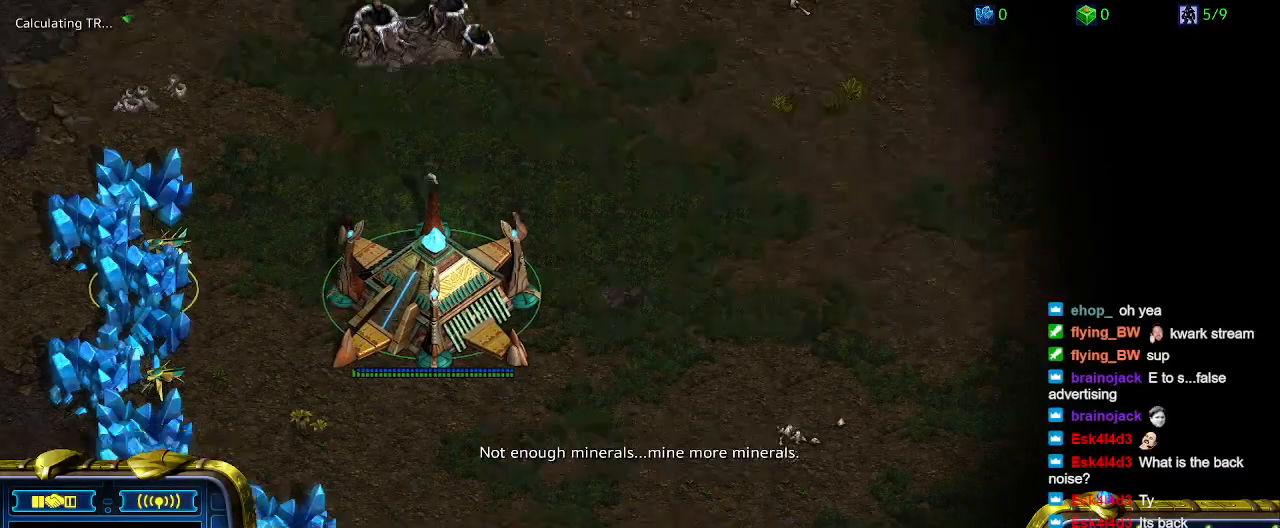
{"keys": [], "events": [[67, "5", "down"], [233, "5", "up"], [300, "5", "down"], [400, "5", "up"], [467, "ctrl", "up"]]}
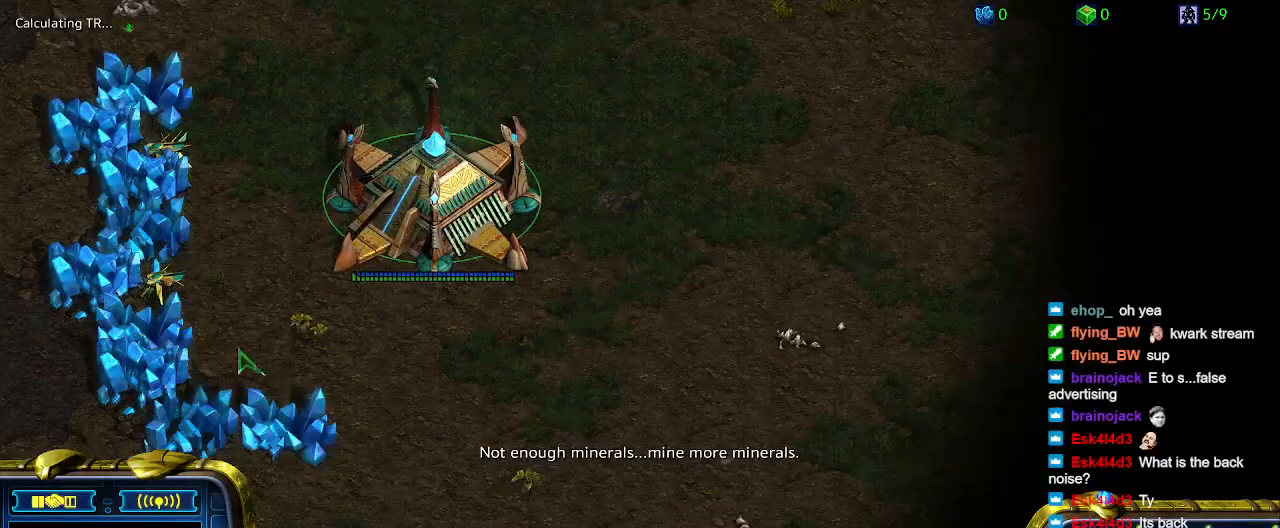
{"keys": [], "events": []}
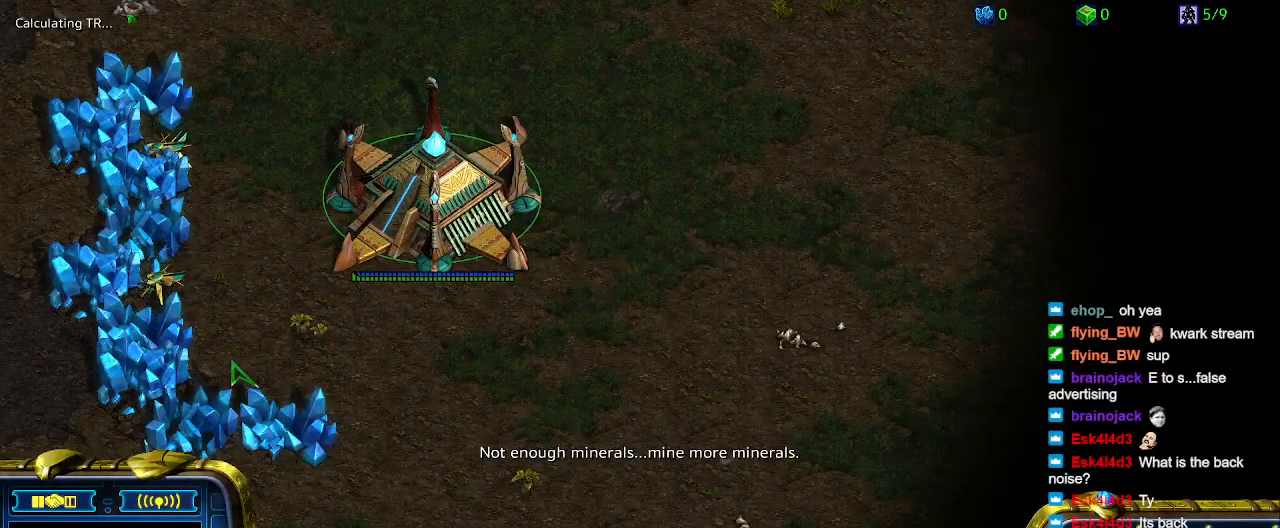
{"keys": [], "events": [[67, "ctrl", "down"], [200, "5", "down"], [300, "5", "up"], [300, "ctrl", "up"]]}